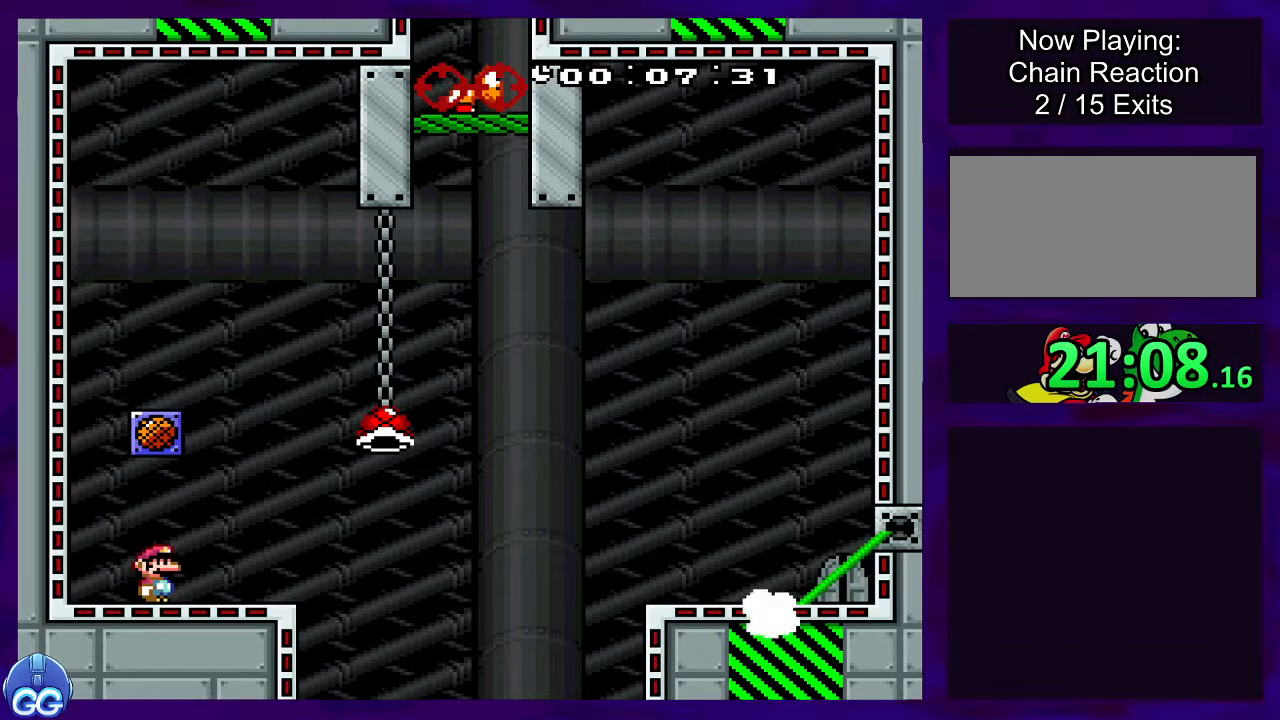
Gameplay with a controller (Nintendo layout); each line is a JSON object with the inputs held at the frame after it. "events" lists button and stick changes between this image and that frame as [ms after this image, input, new state], when the widget could be followed in between. Not read: L3 R3.
{"buttons": ["X", "DPAD_RIGHT"], "events": [[217, "DPAD_RIGHT", "down"]]}
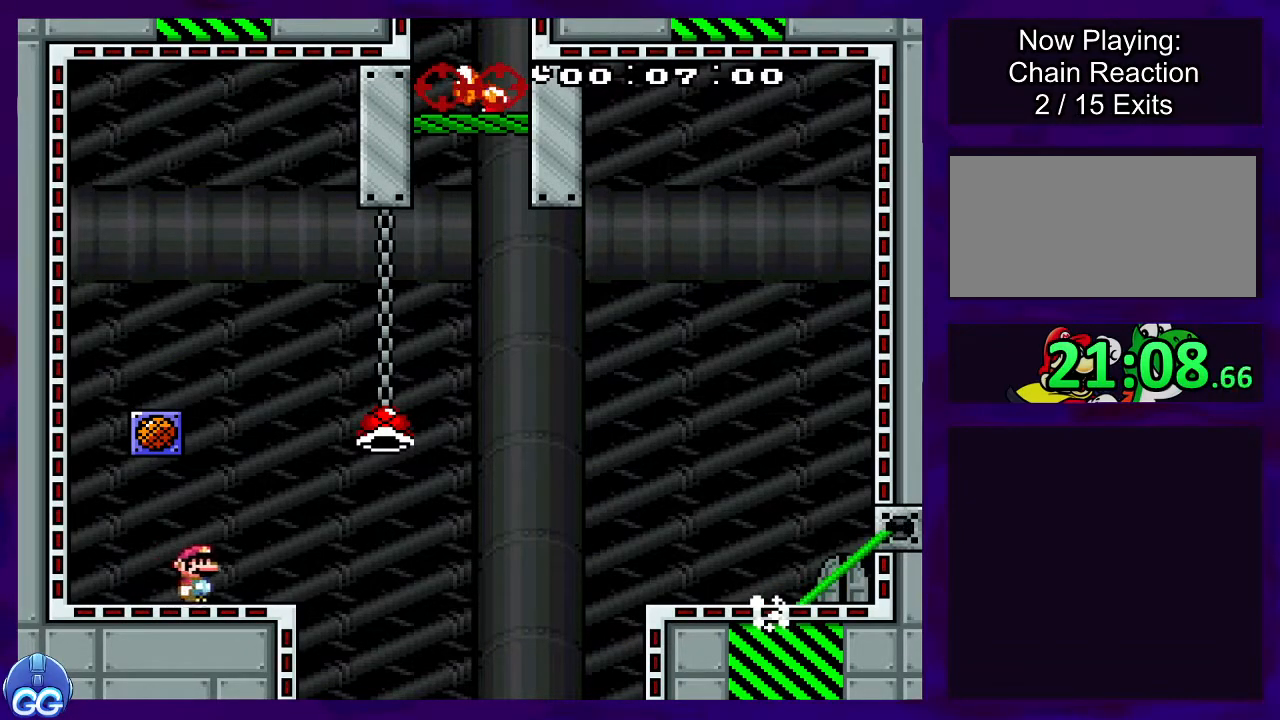
{"buttons": ["B", "X", "DPAD_UP", "DPAD_RIGHT"], "events": [[150, "B", "down"], [434, "DPAD_UP", "down"]]}
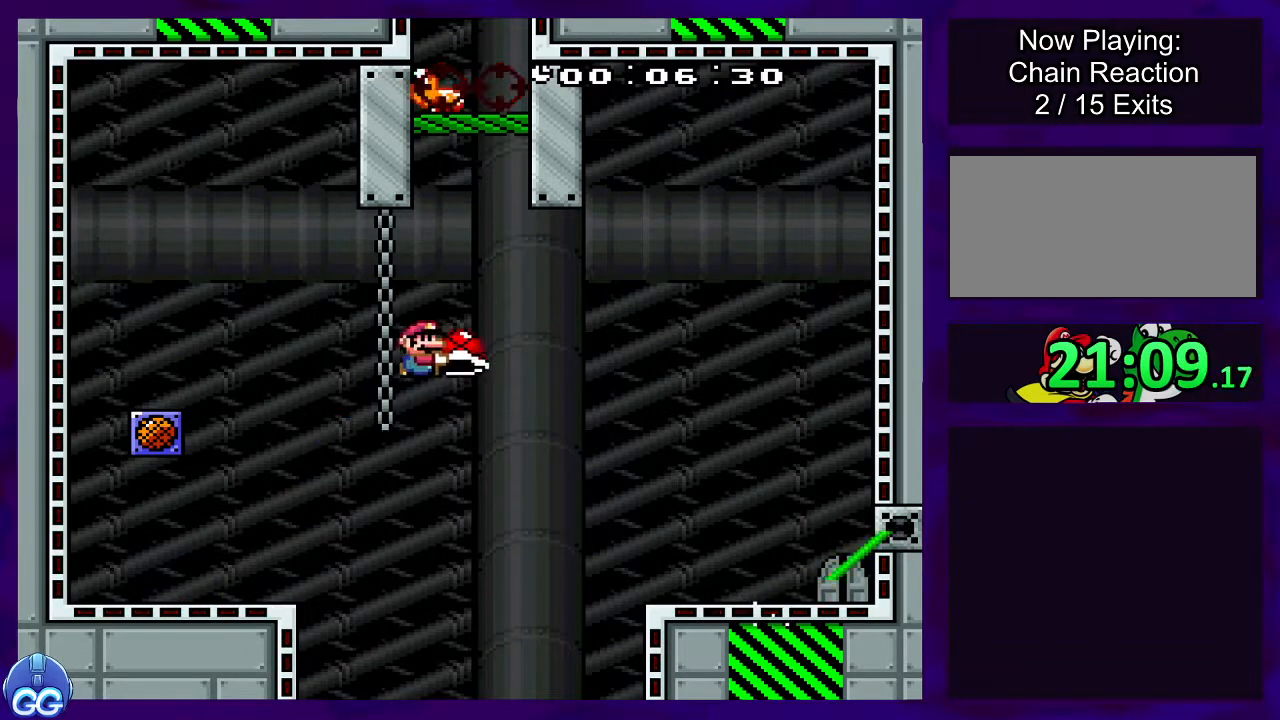
{"buttons": ["X", "DPAD_LEFT"], "events": [[17, "DPAD_RIGHT", "up"], [50, "X", "up"], [84, "DPAD_RIGHT", "down"], [151, "X", "down"], [284, "DPAD_UP", "up"], [317, "DPAD_RIGHT", "up"], [451, "B", "up"], [468, "DPAD_LEFT", "down"]]}
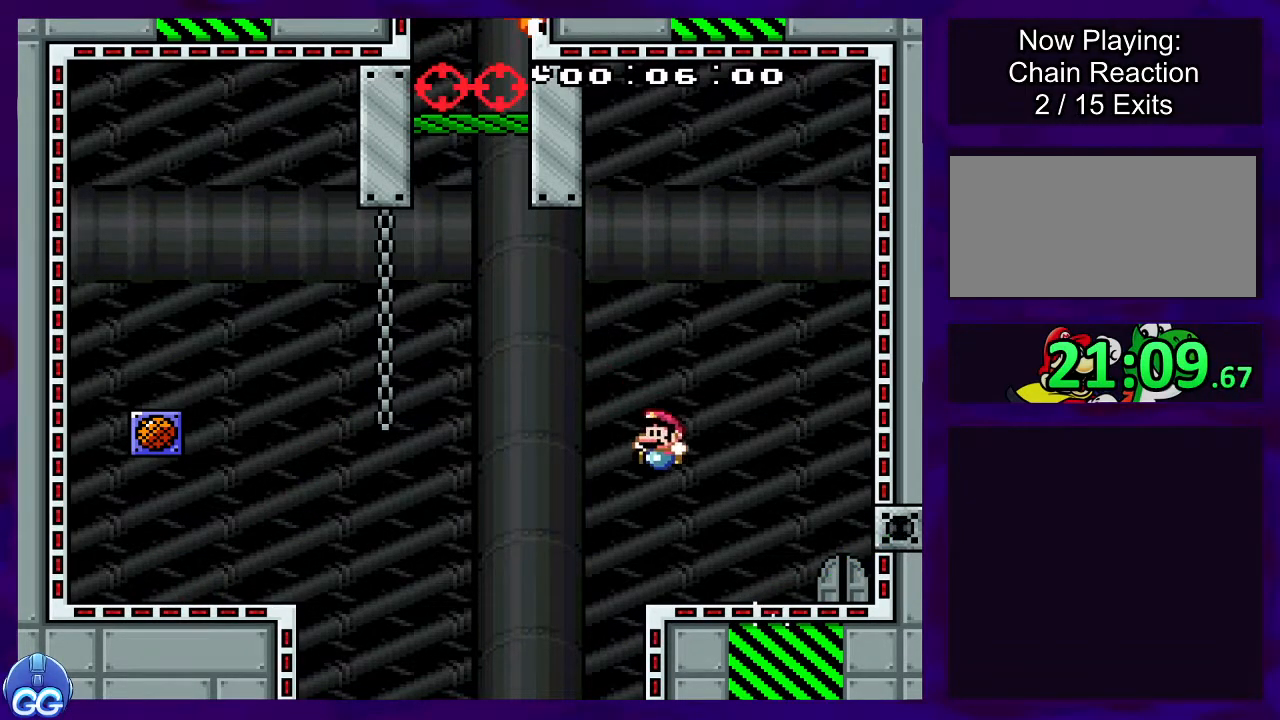
{"buttons": ["B", "X", "DPAD_UP", "DPAD_LEFT"], "events": [[283, "B", "down"], [300, "DPAD_UP", "down"]]}
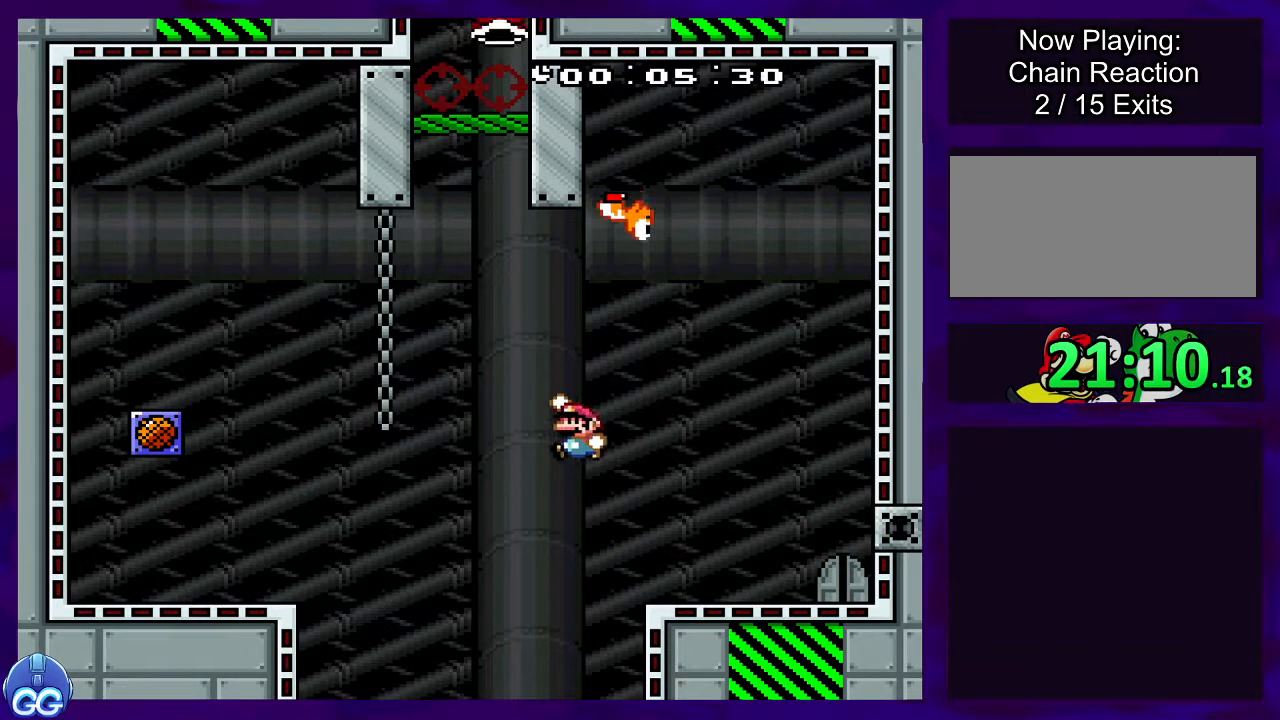
{"buttons": ["X", "DPAD_LEFT"], "events": [[201, "DPAD_UP", "up"], [284, "B", "up"]]}
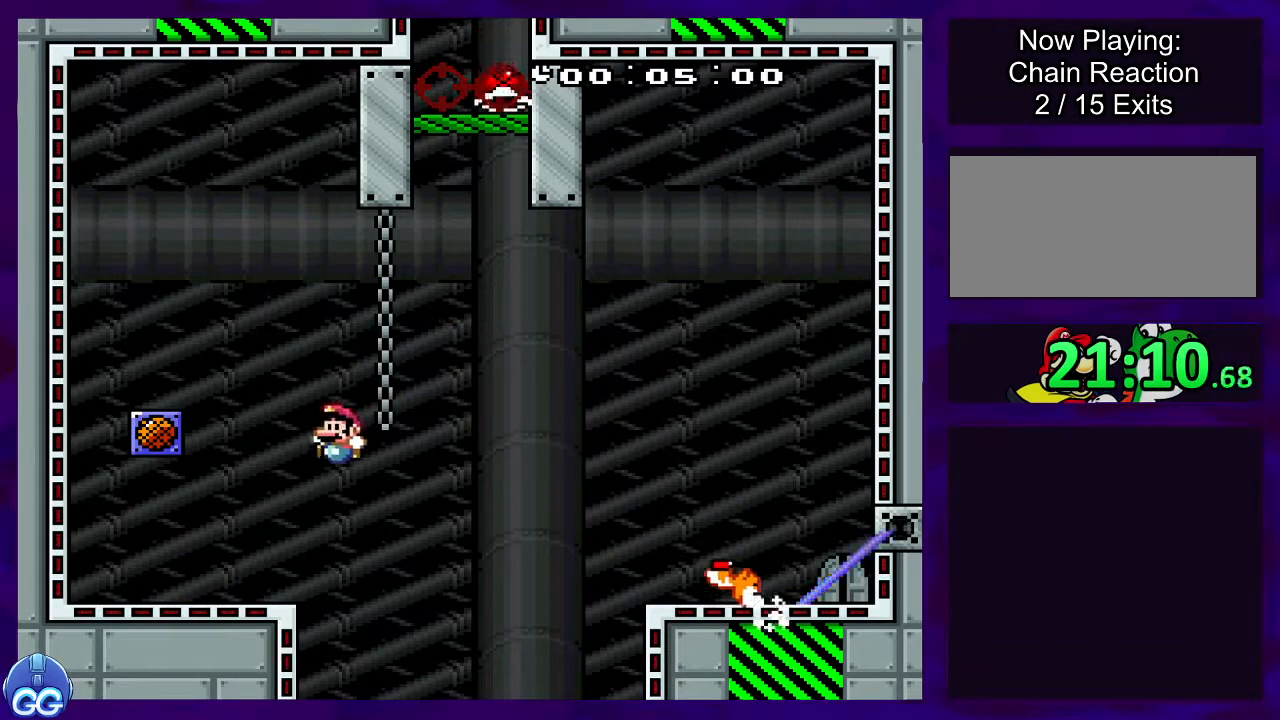
{"buttons": ["X"], "events": [[233, "DPAD_LEFT", "up"], [250, "B", "down"], [284, "DPAD_RIGHT", "down"], [450, "DPAD_RIGHT", "up"], [500, "B", "up"]]}
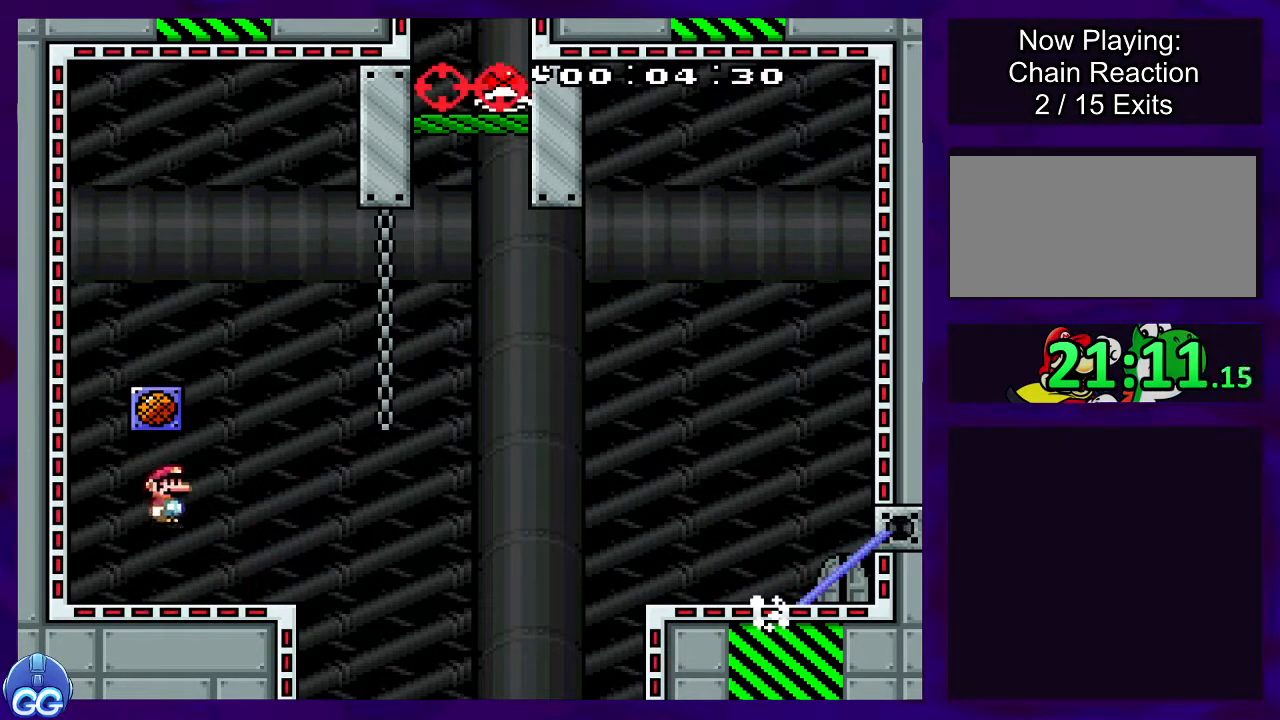
{"buttons": ["X"], "events": []}
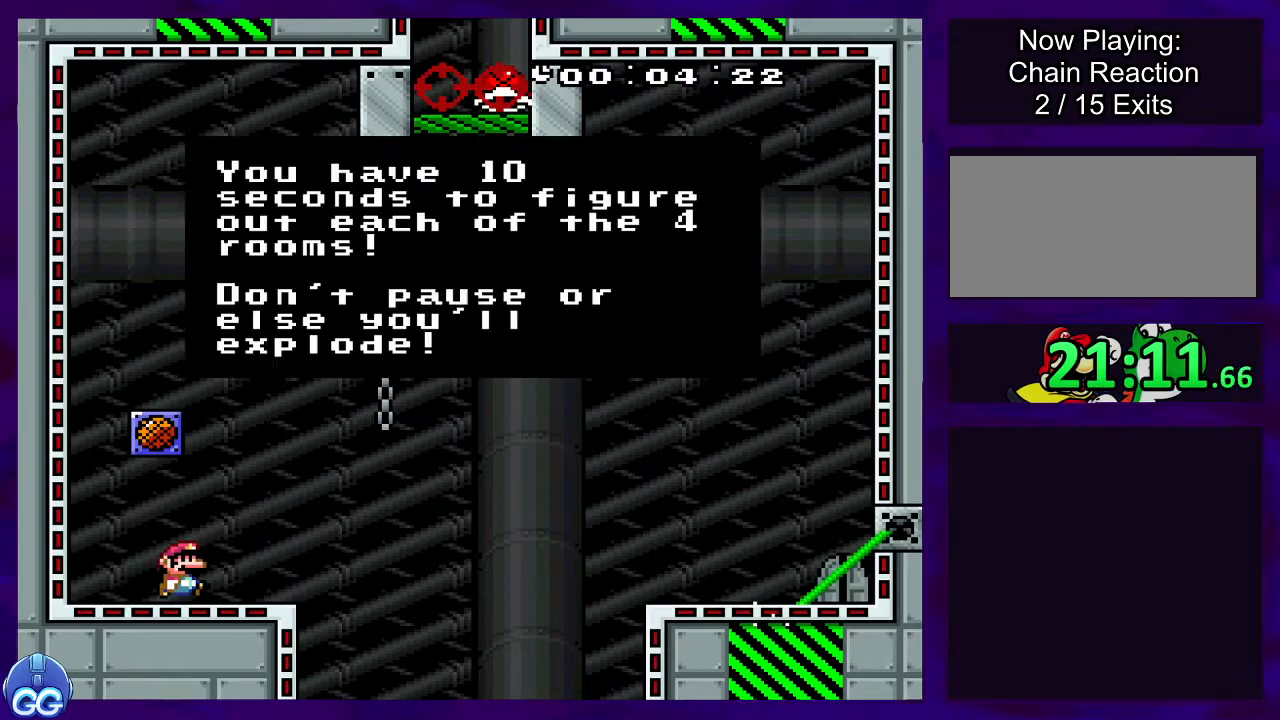
{"buttons": [], "events": [[183, "X", "up"]]}
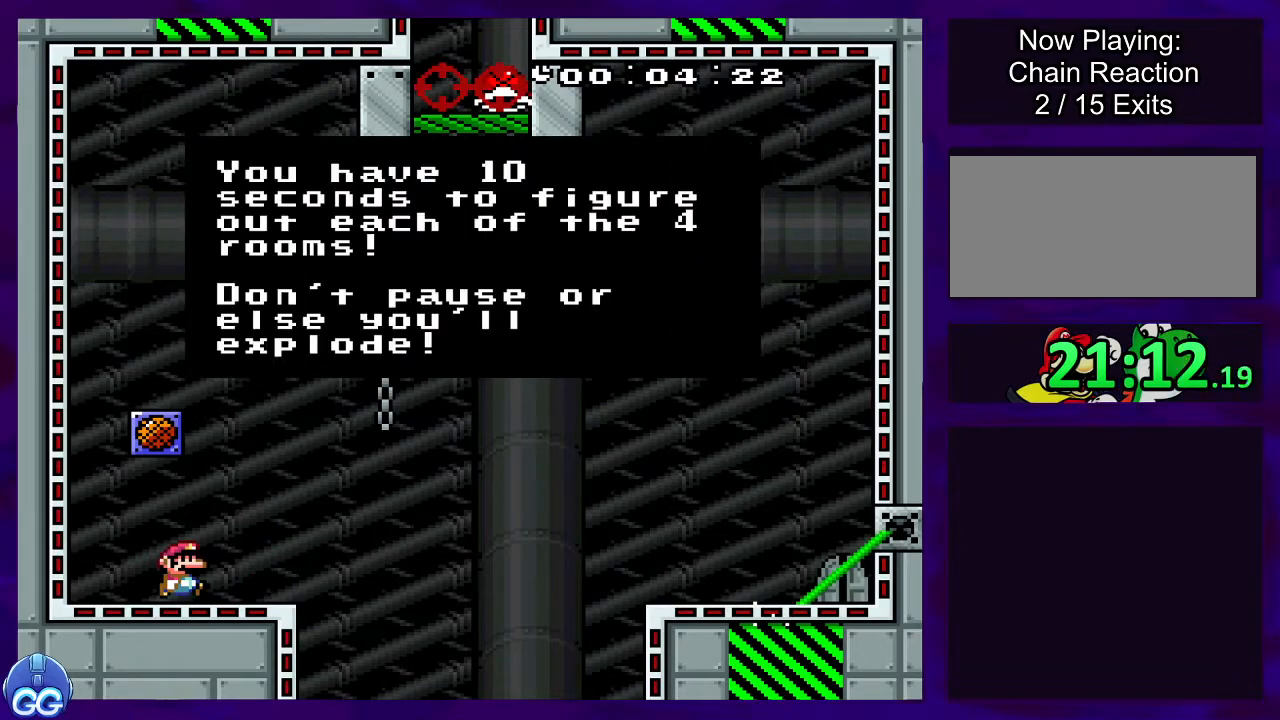
{"buttons": [], "events": []}
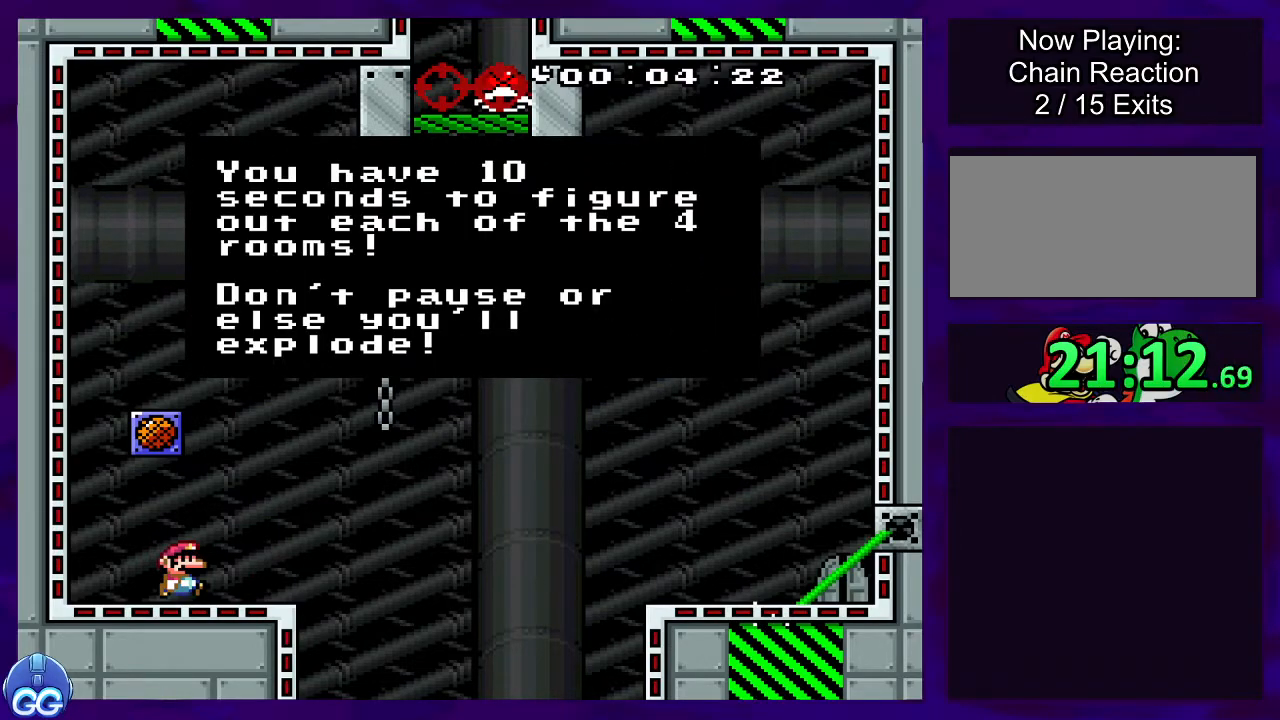
{"buttons": [], "events": []}
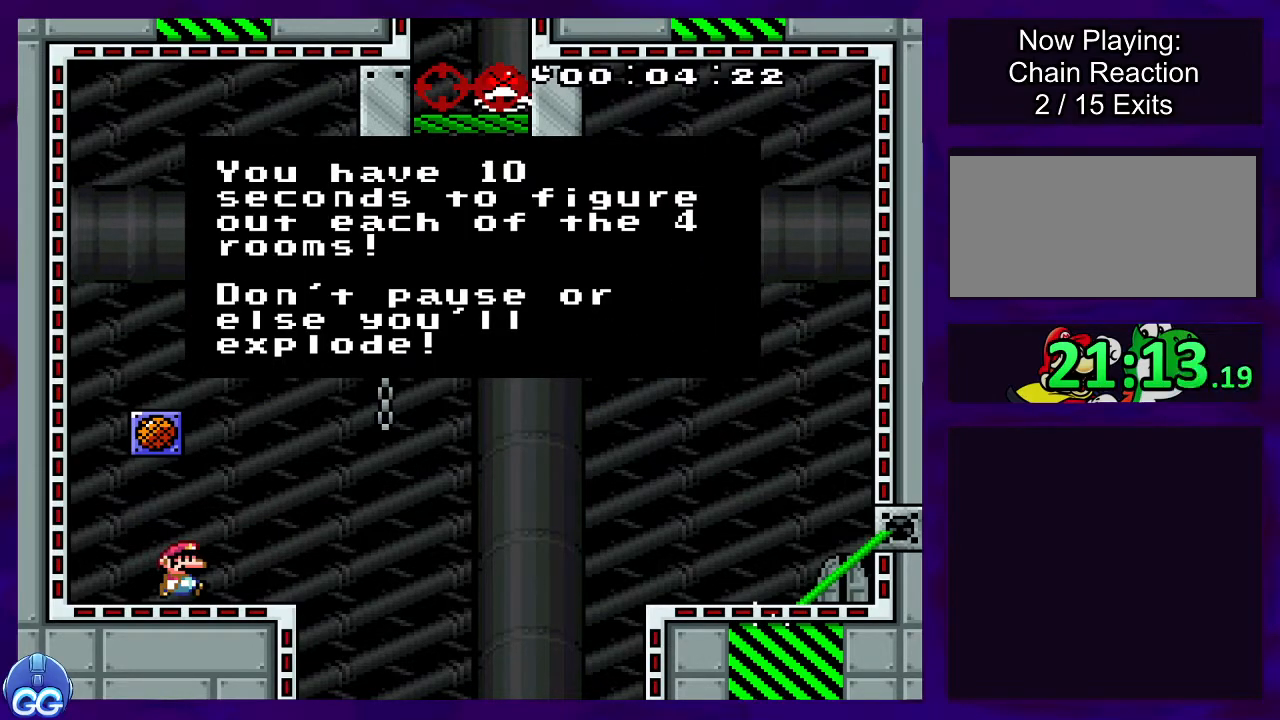
{"buttons": [], "events": []}
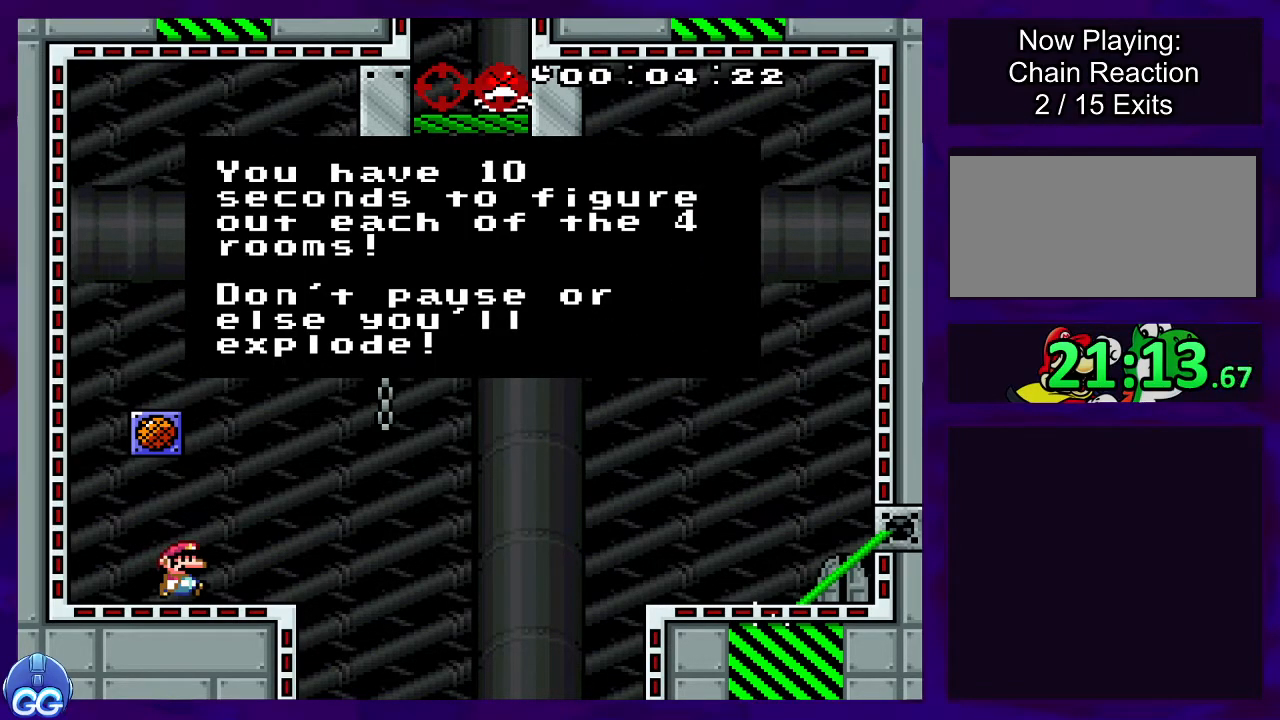
{"buttons": [], "events": []}
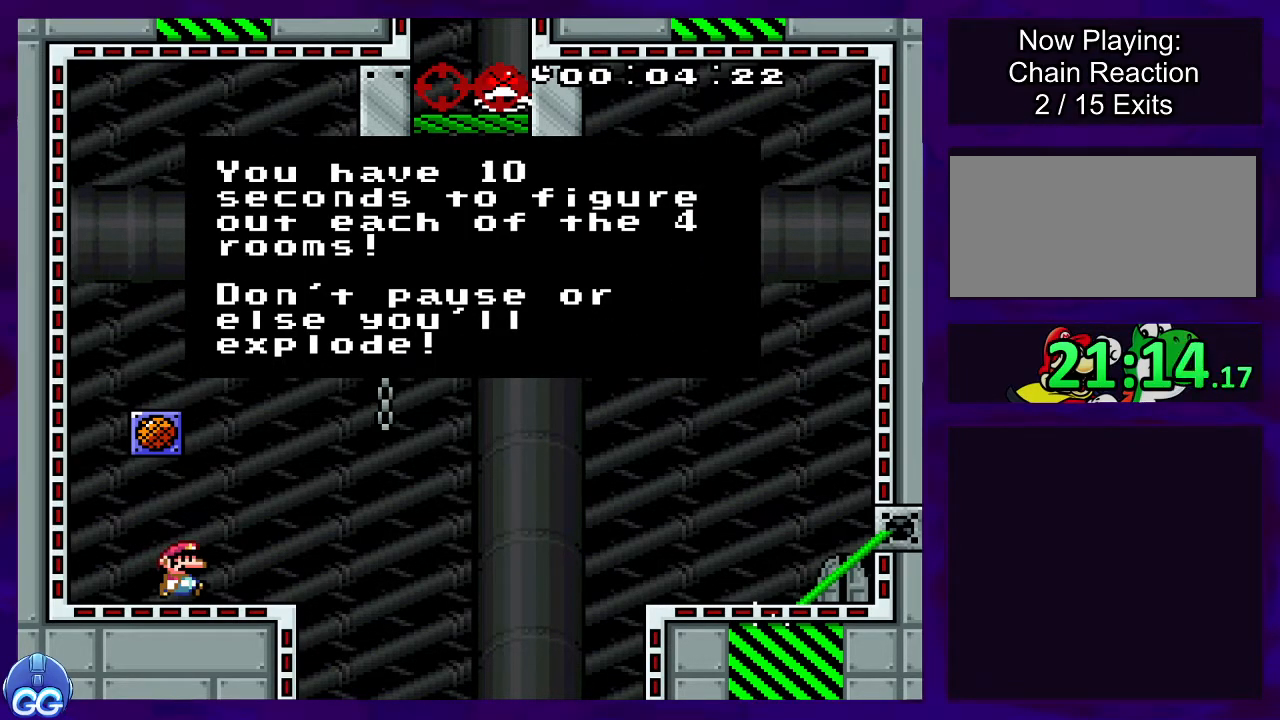
{"buttons": [], "events": []}
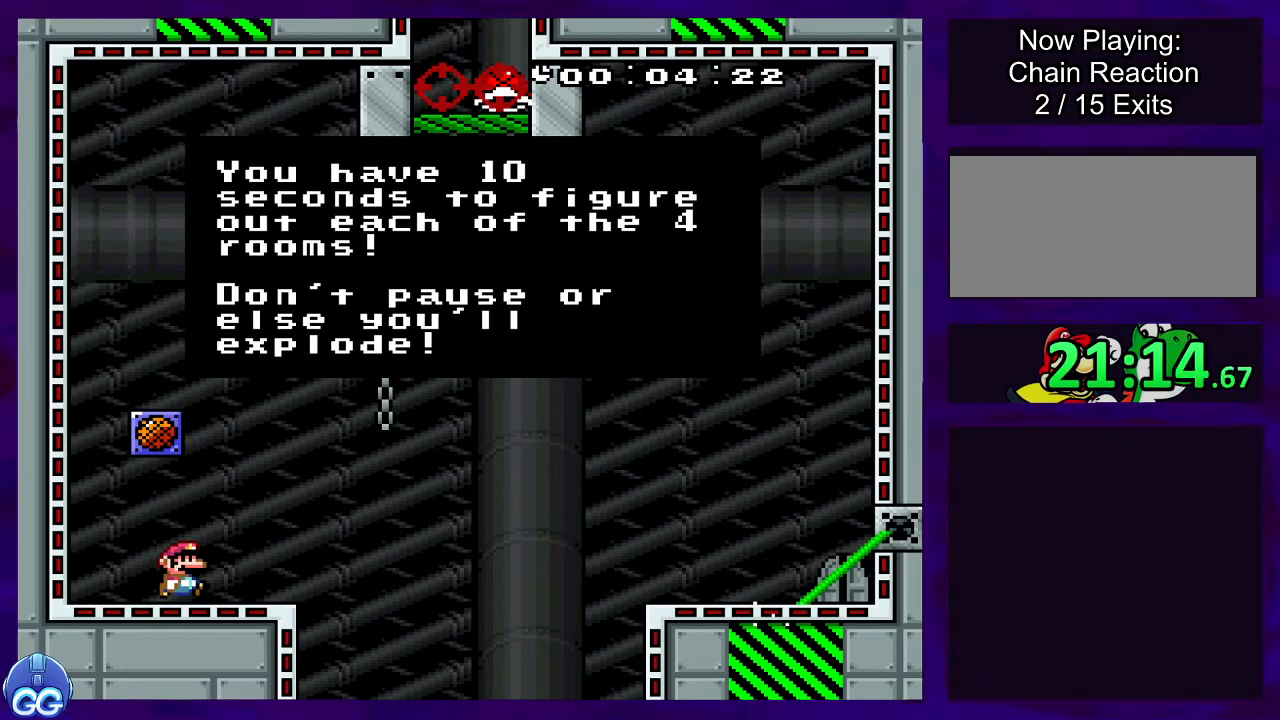
{"buttons": [], "events": []}
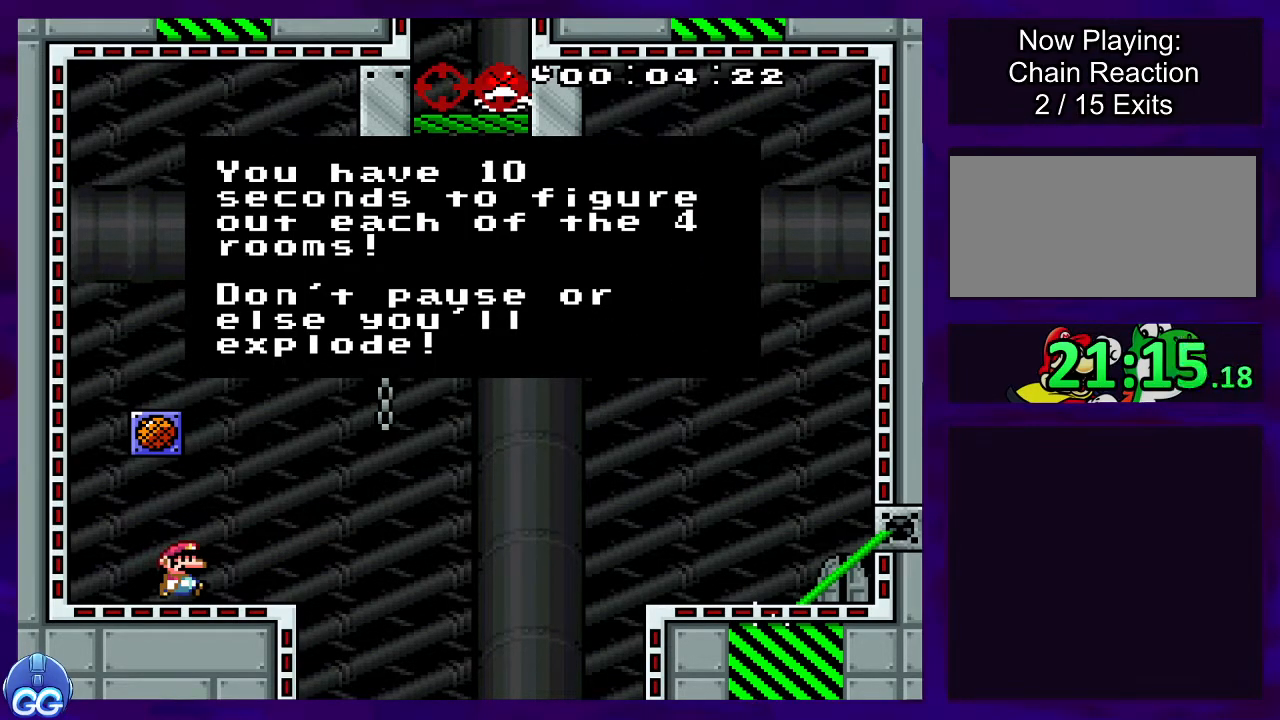
{"buttons": ["X"], "events": [[134, "A", "down"], [267, "A", "up"], [501, "X", "down"]]}
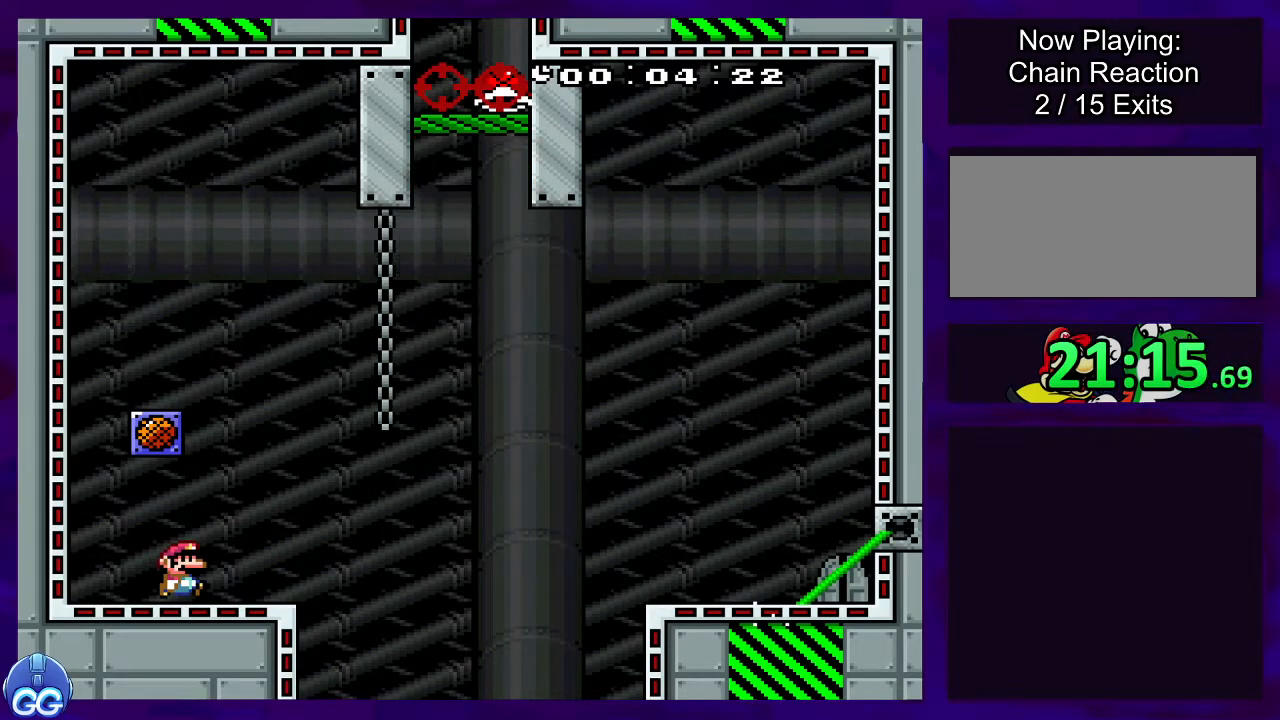
{"buttons": ["X", "DPAD_RIGHT"], "events": [[417, "DPAD_RIGHT", "down"]]}
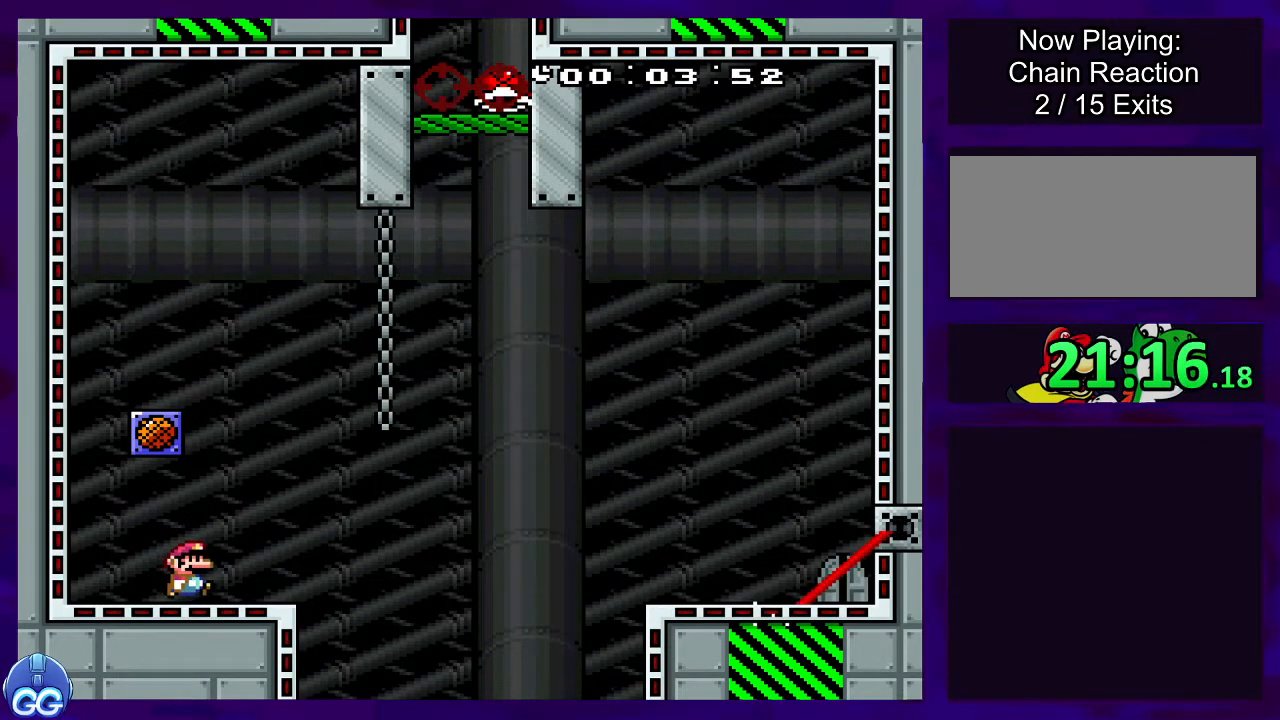
{"buttons": ["X", "DPAD_UP", "DPAD_LEFT"], "events": [[451, "DPAD_RIGHT", "up"], [501, "DPAD_LEFT", "down"], [501, "DPAD_UP", "down"]]}
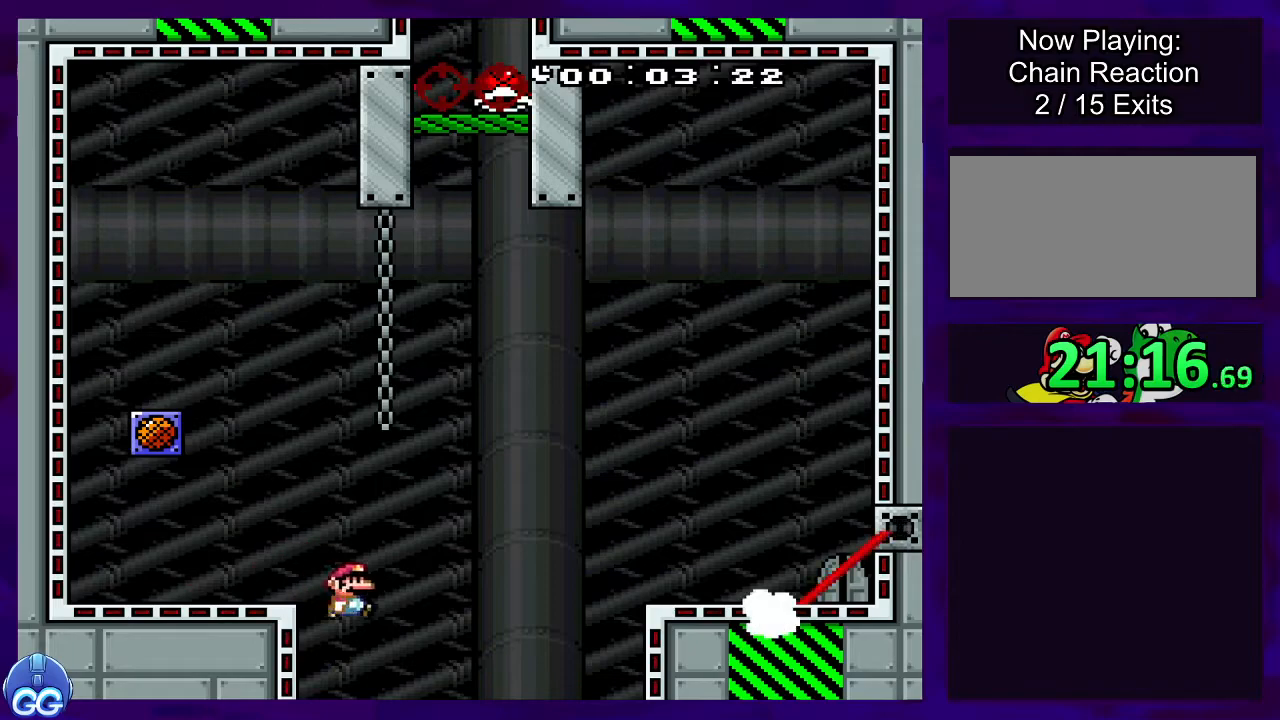
{"buttons": ["X"], "events": [[33, "DPAD_UP", "up"], [133, "DPAD_LEFT", "up"]]}
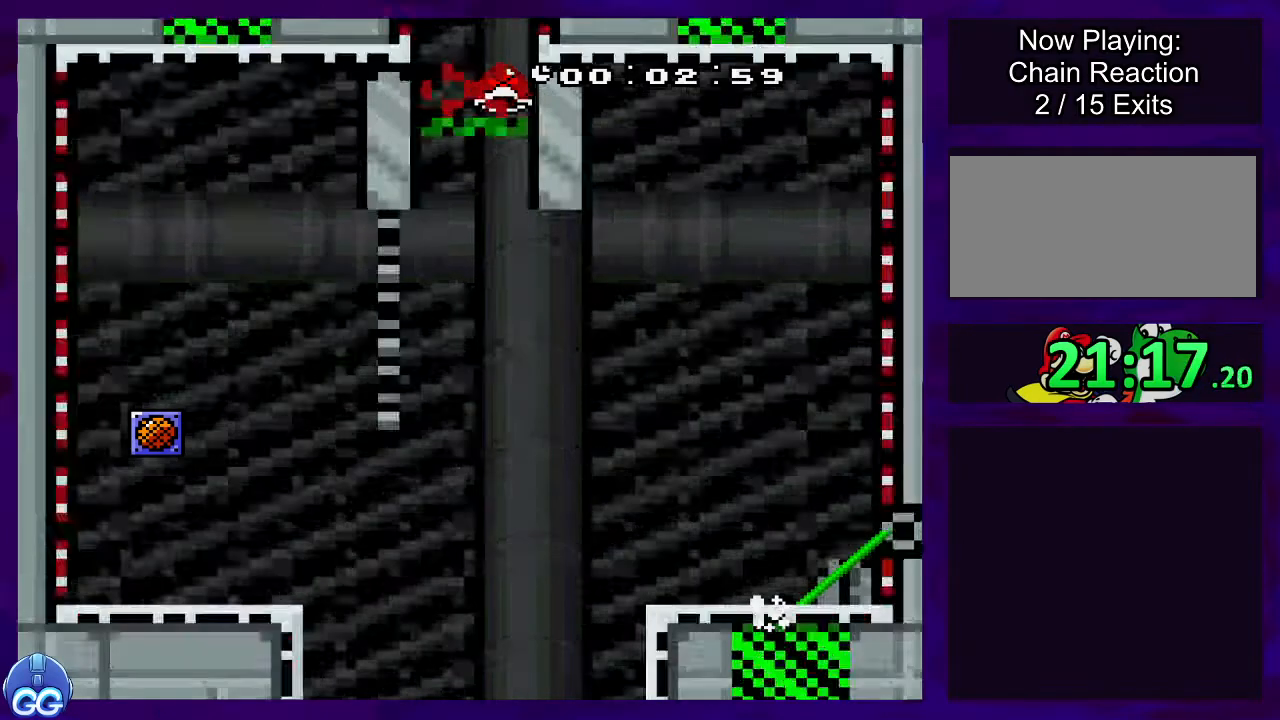
{"buttons": ["X"], "events": []}
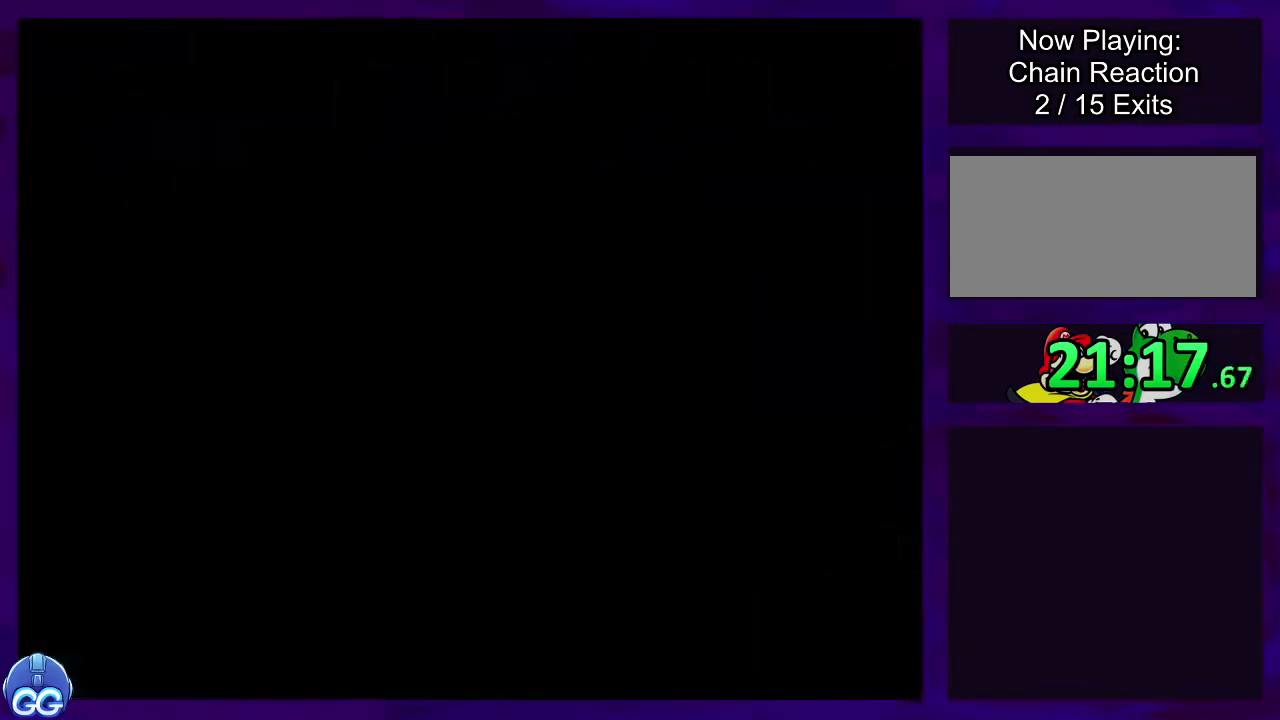
{"buttons": ["X"], "events": []}
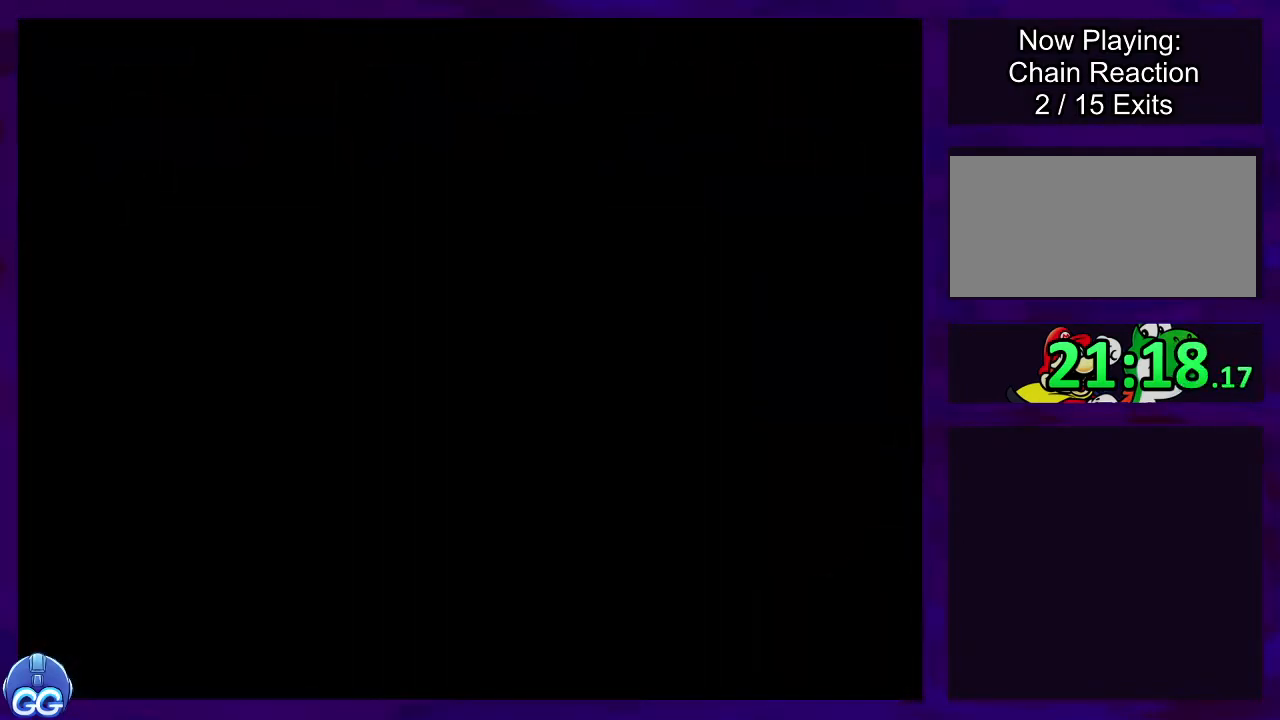
{"buttons": ["X"], "events": []}
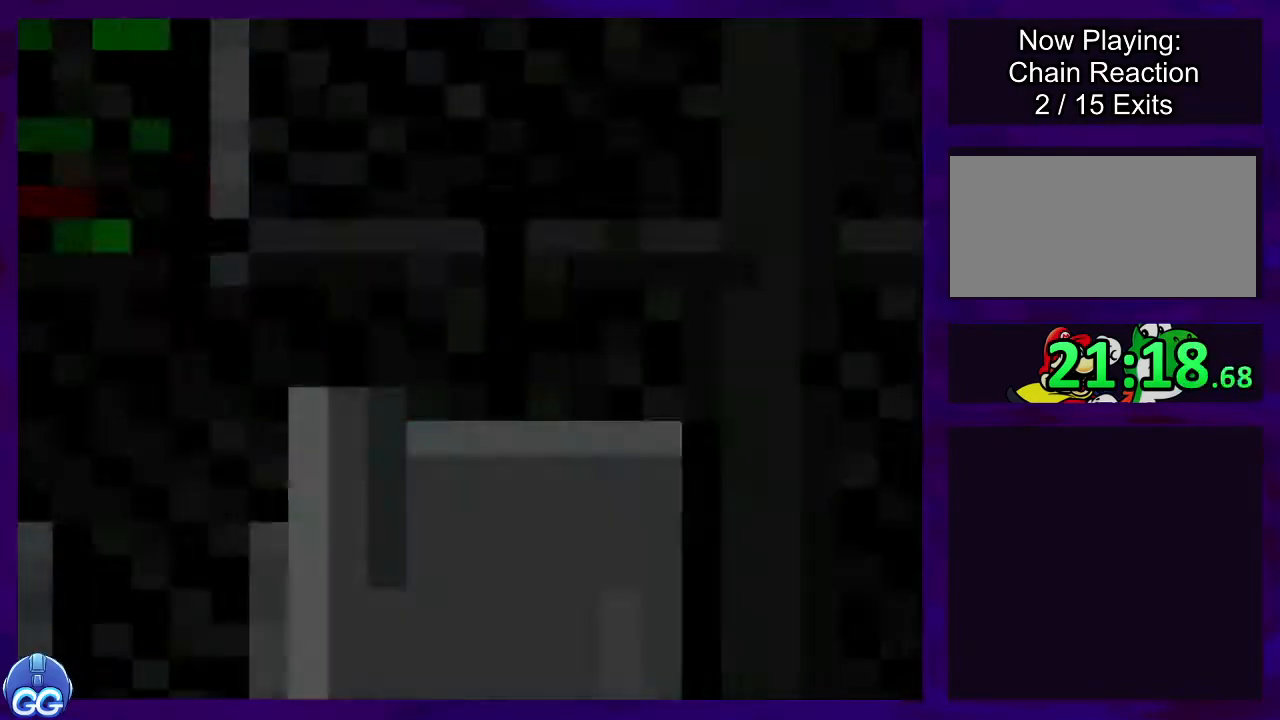
{"buttons": ["X"], "events": []}
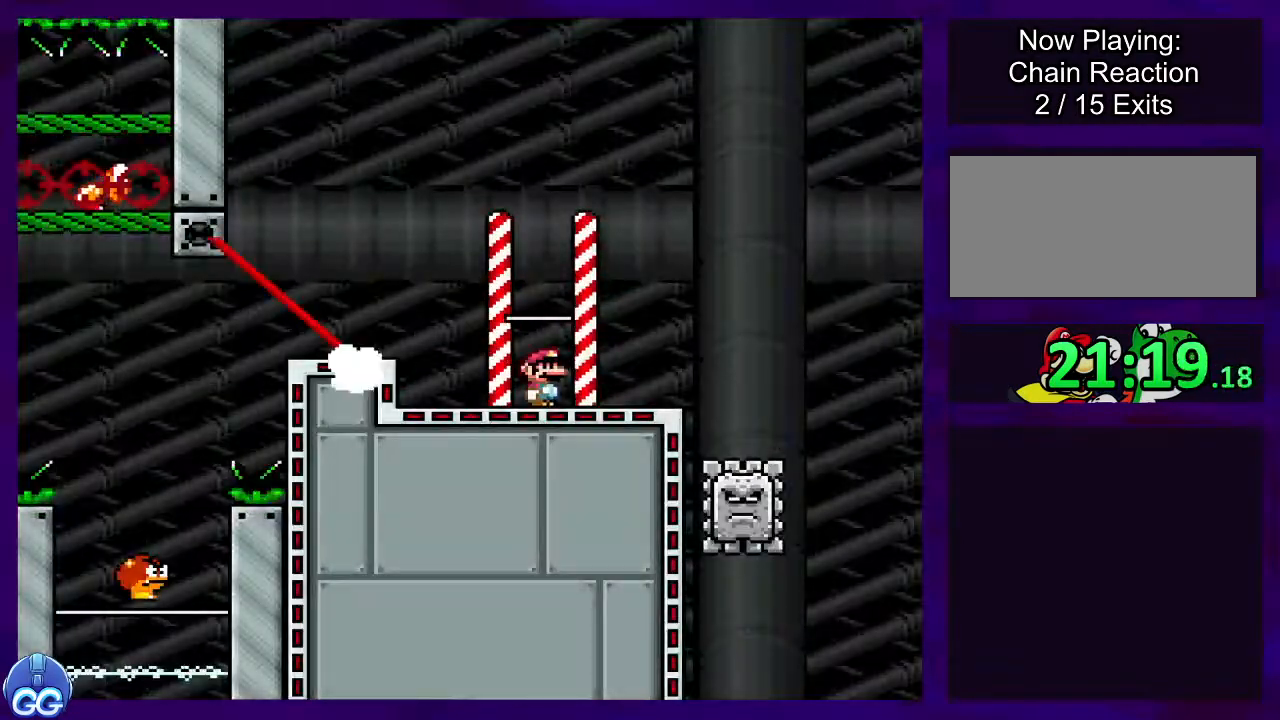
{"buttons": ["X"], "events": []}
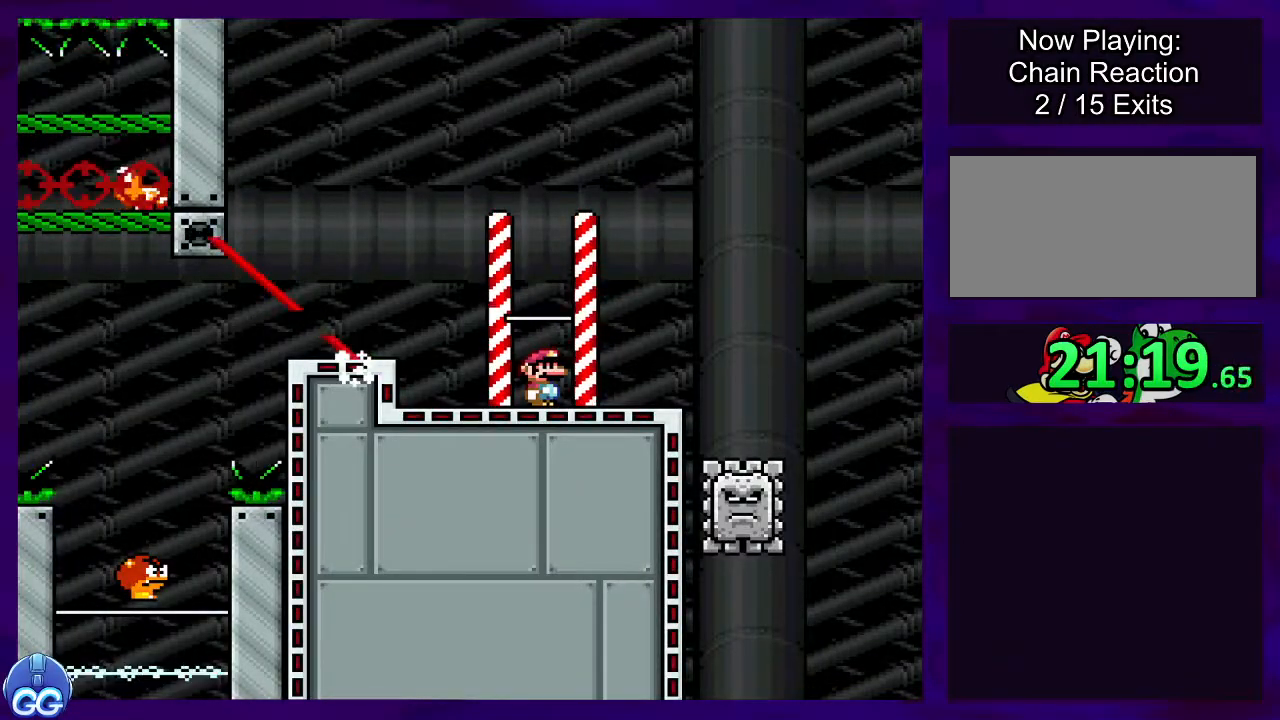
{"buttons": ["X"], "events": []}
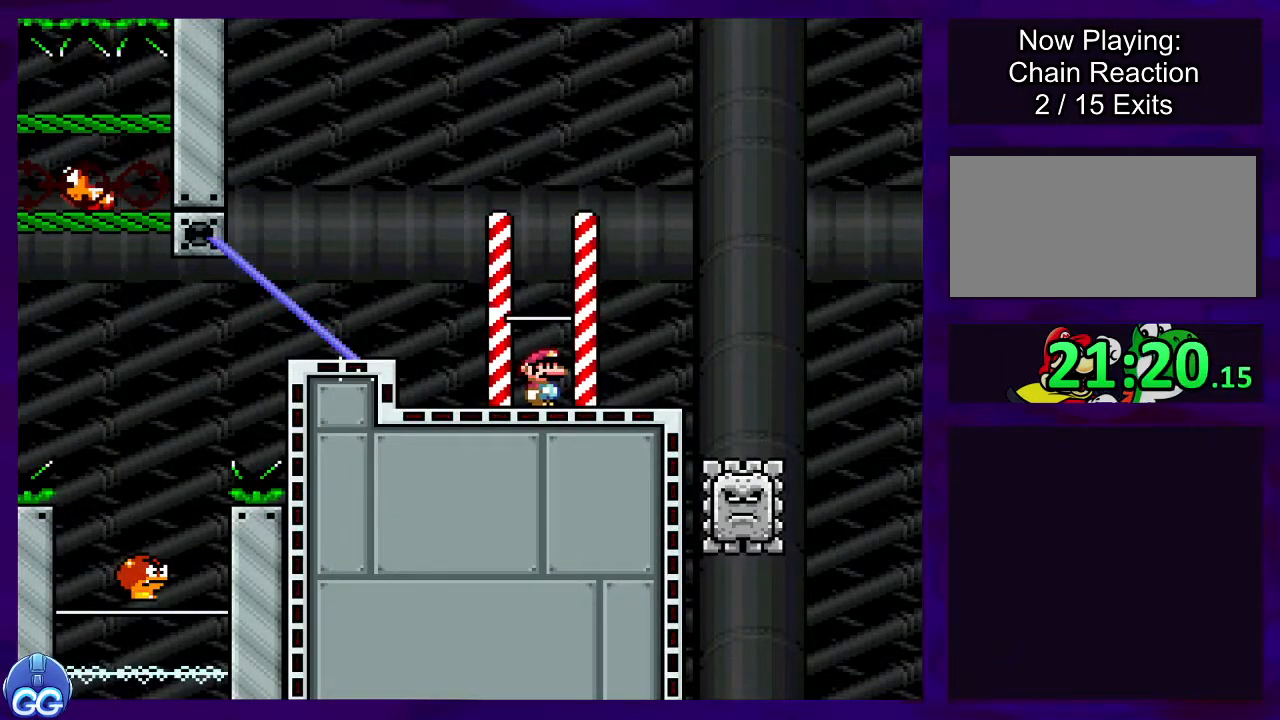
{"buttons": ["X"], "events": []}
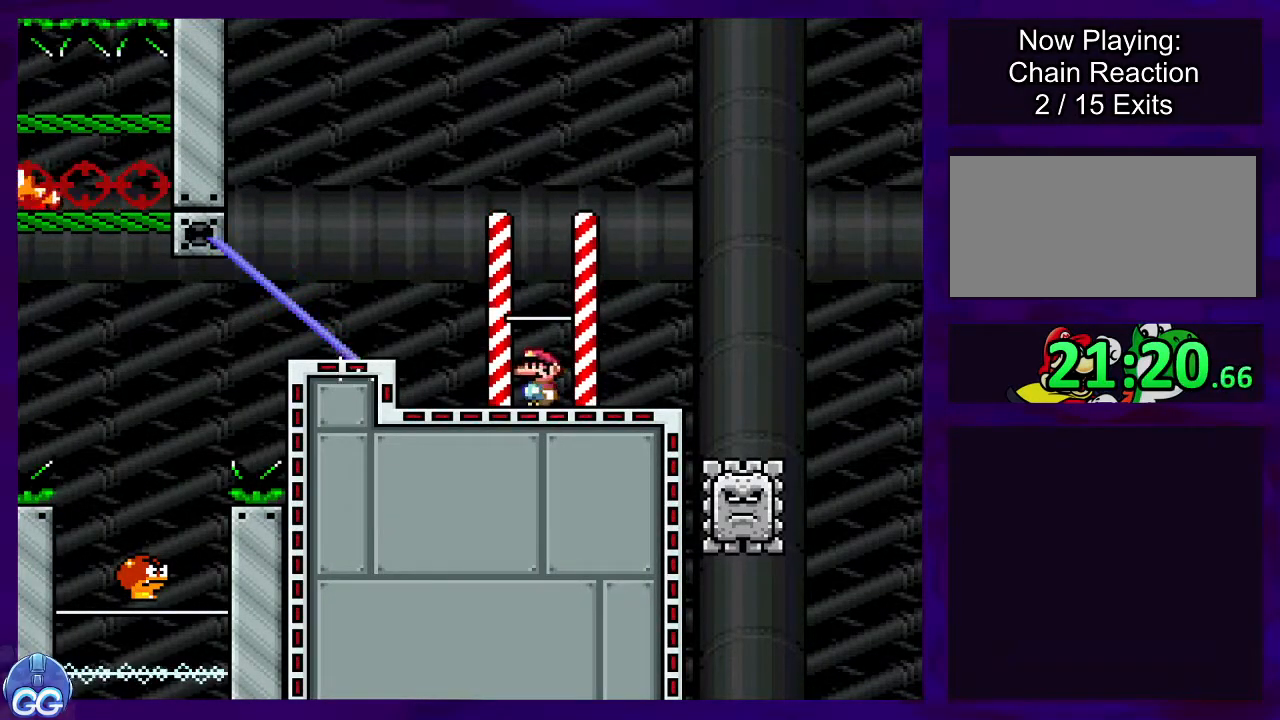
{"buttons": ["X", "DPAD_RIGHT"], "events": [[34, "DPAD_RIGHT", "down"]]}
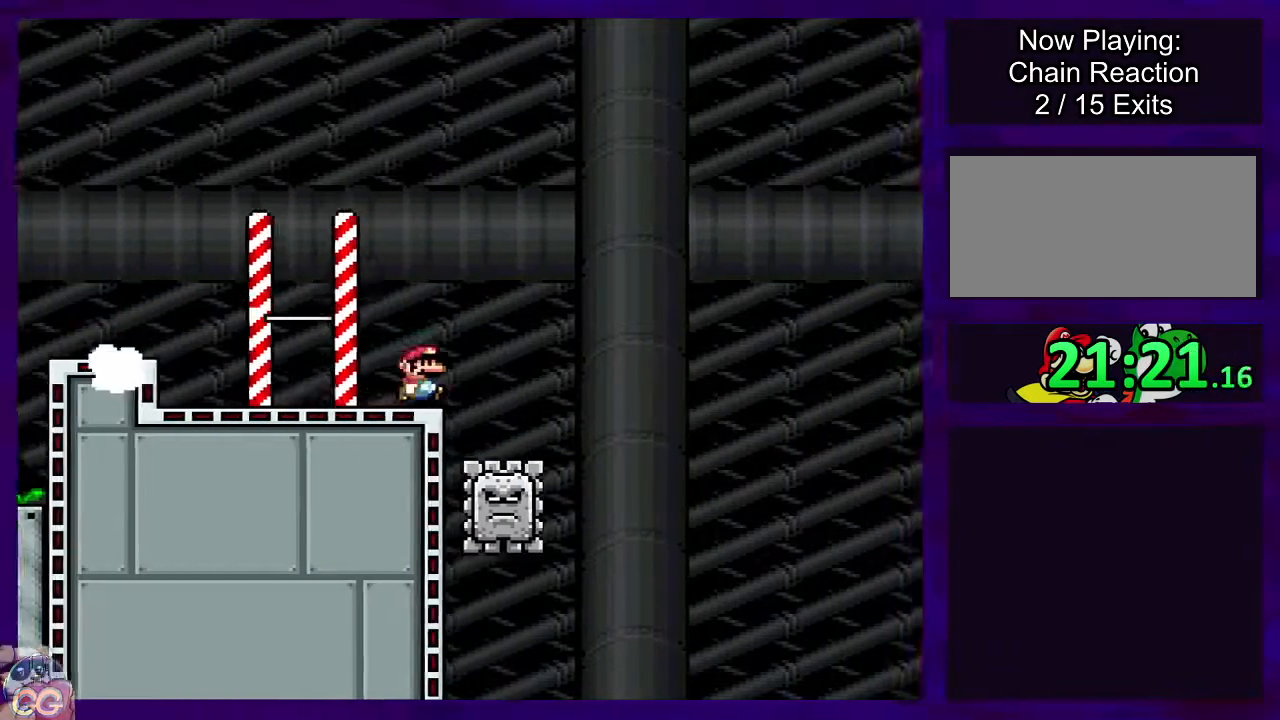
{"buttons": ["A", "X", "DPAD_RIGHT"], "events": [[16, "A", "down"]]}
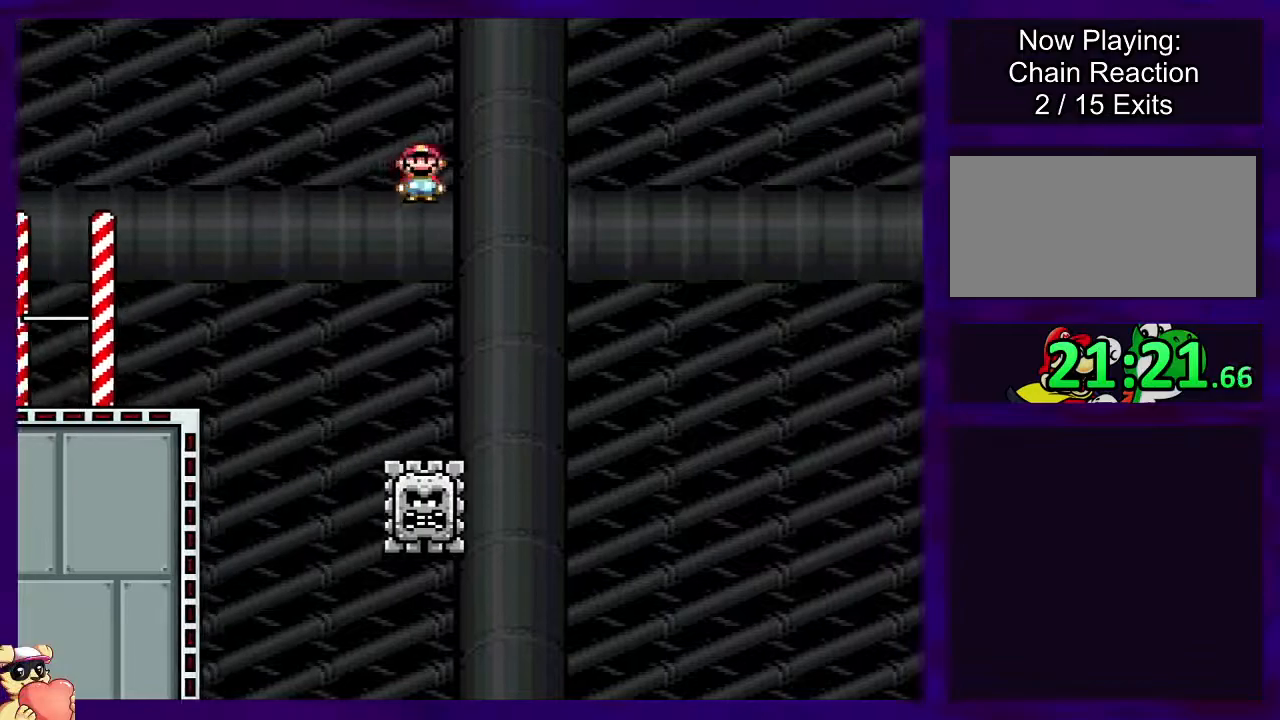
{"buttons": ["A", "X", "DPAD_RIGHT"], "events": []}
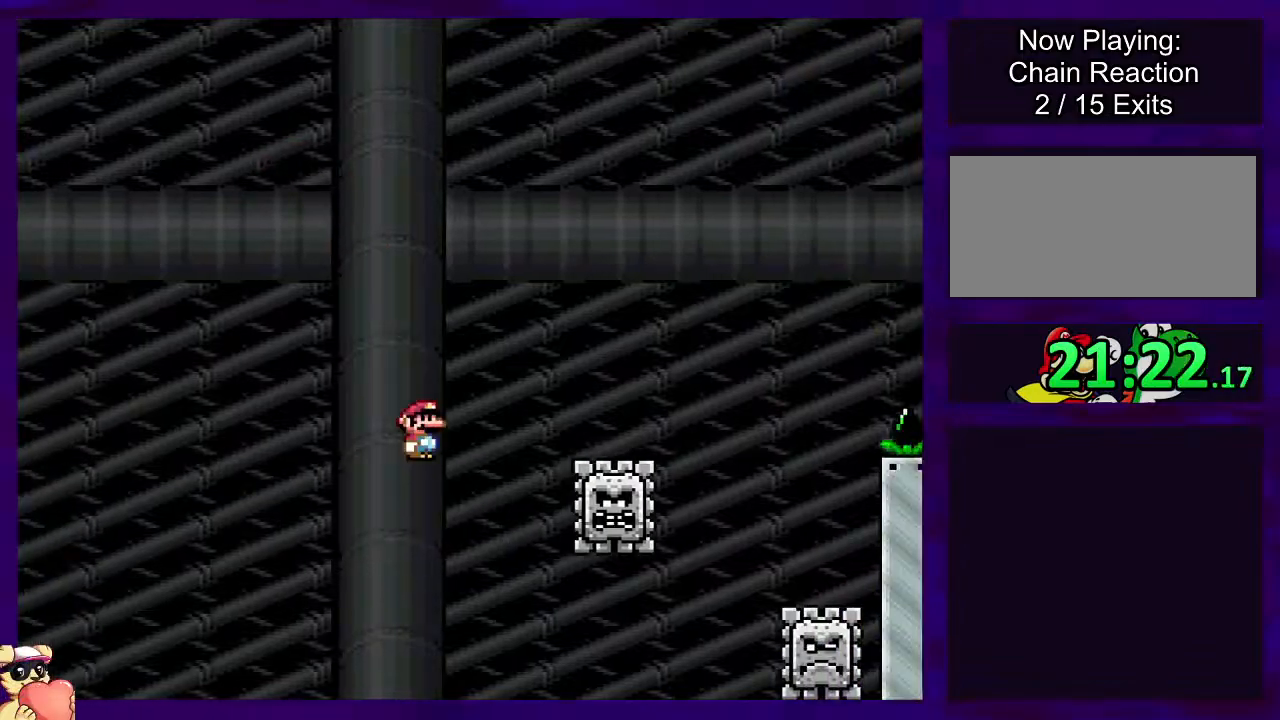
{"buttons": ["A", "X", "DPAD_RIGHT"], "events": []}
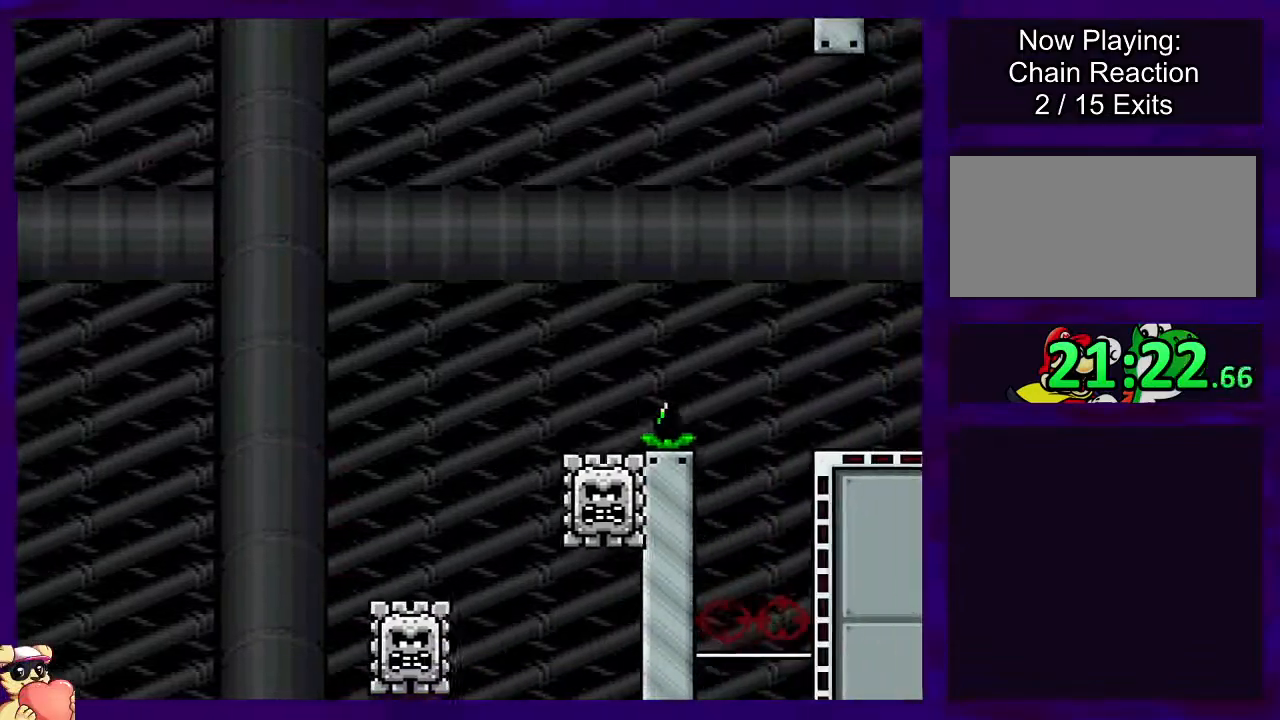
{"buttons": ["X"], "events": [[217, "DPAD_RIGHT", "up"], [250, "A", "up"]]}